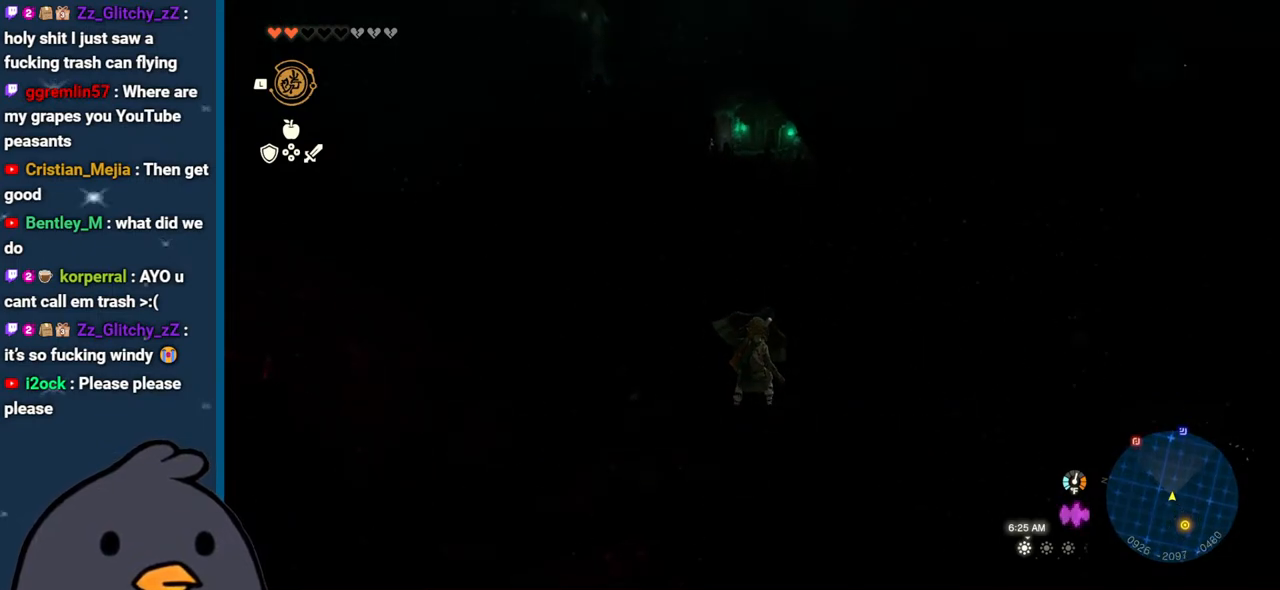
Gameplay with a controller (Nintendo layout); each line is a JSON object with the inputs held at the frame after it. "events" lists button and stick changes between this image and that frame as [ms after this image, input, new state], when the widget could be followed in between. Not read: L3 R3.
{"buttons": ["L2"], "left_stick": "up", "right_stick": "center", "events": [[117, "left_stick", "up"], [350, "left_stick", "center"], [467, "left_stick", "up"]]}
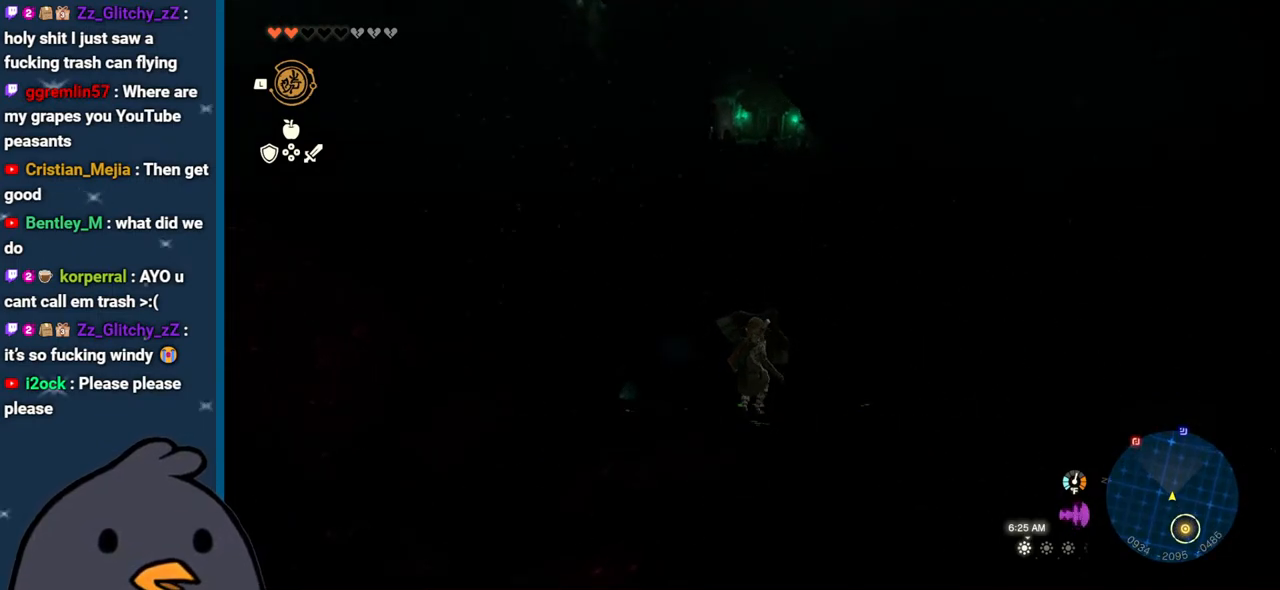
{"buttons": ["L2"], "left_stick": "up", "right_stick": "center", "events": [[183, "left_stick", "center"], [317, "left_stick", "up"]]}
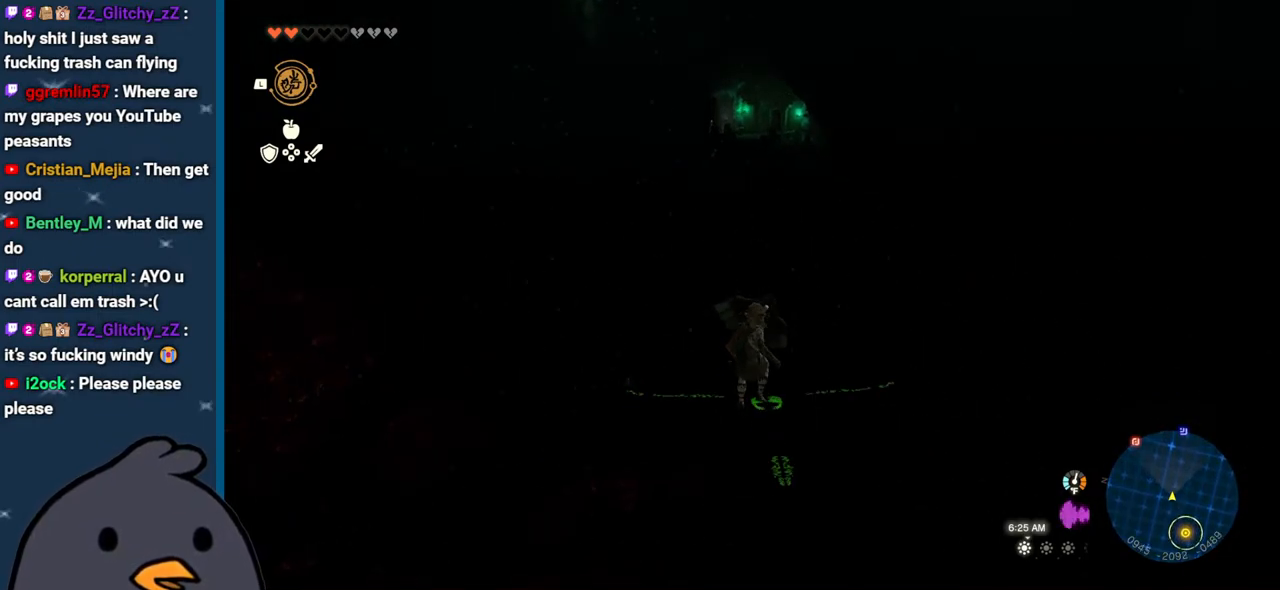
{"buttons": ["L2"], "left_stick": "up-right", "right_stick": "center", "events": [[117, "left_stick", "center"], [350, "left_stick", "up-right"]]}
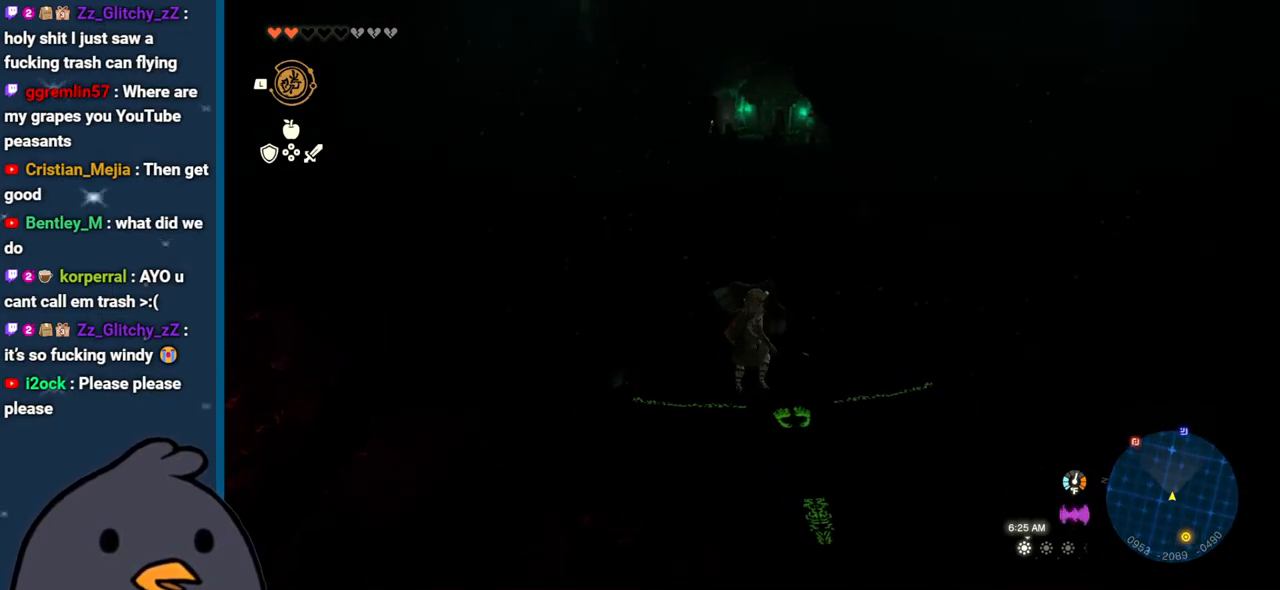
{"buttons": ["L2"], "left_stick": "down-right", "right_stick": "center", "events": [[50, "left_stick", "center"], [267, "left_stick", "down-right"]]}
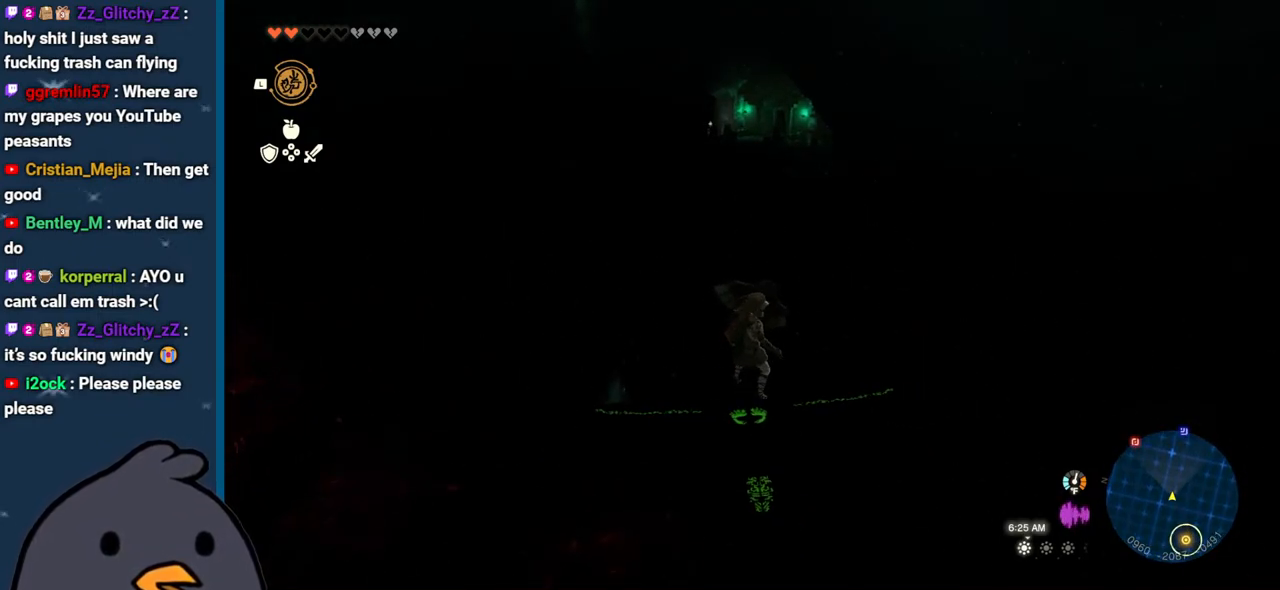
{"buttons": ["L2"], "left_stick": "down", "right_stick": "center", "events": [[67, "left_stick", "center"], [283, "left_stick", "down-right"], [383, "left_stick", "center"], [483, "left_stick", "down"]]}
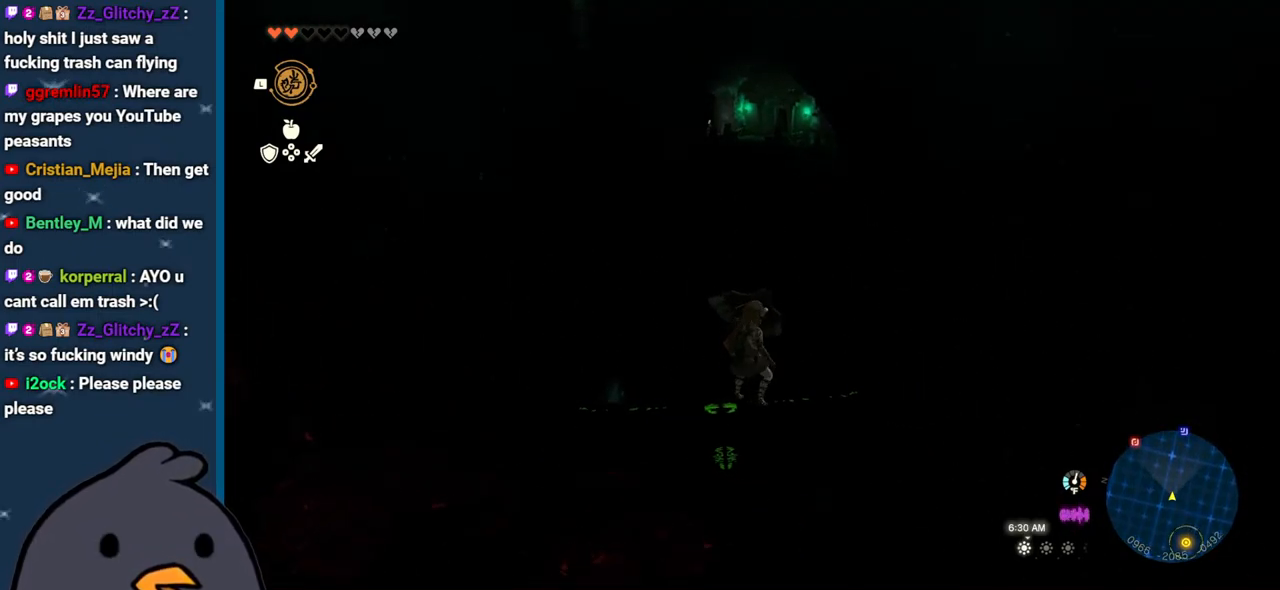
{"buttons": ["L2"], "left_stick": "center", "right_stick": "center", "events": [[150, "left_stick", "center"]]}
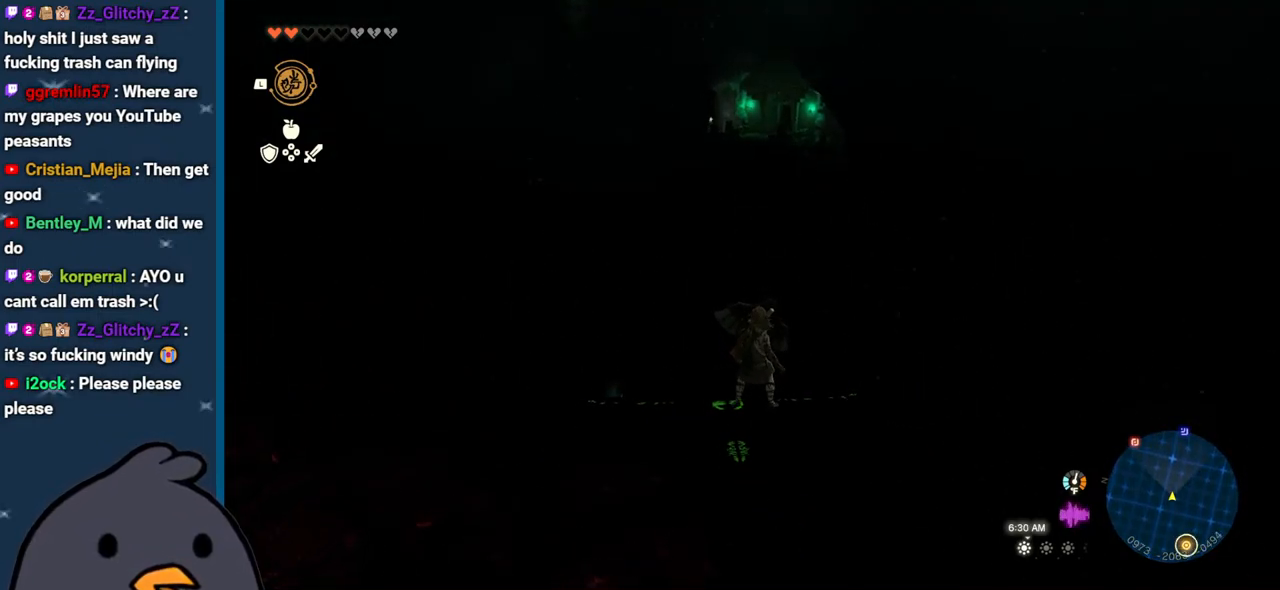
{"buttons": ["L2"], "left_stick": "center", "right_stick": "center", "events": [[350, "left_stick", "up"], [500, "left_stick", "center"]]}
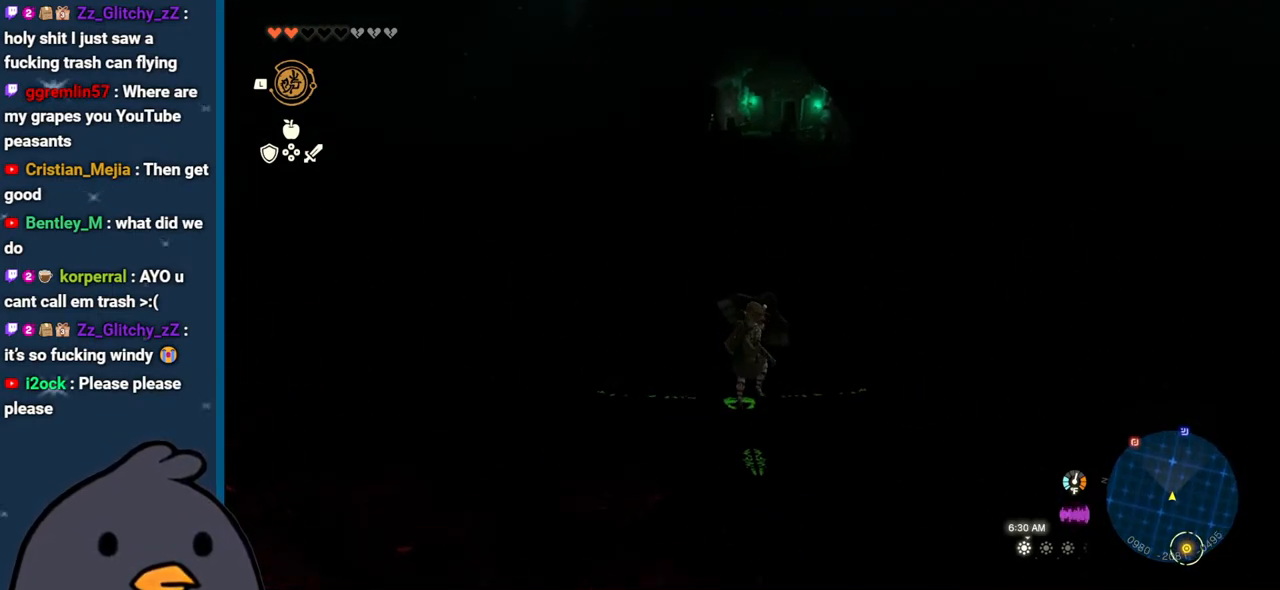
{"buttons": ["L2"], "left_stick": "center", "right_stick": "center", "events": [[200, "left_stick", "up"], [317, "left_stick", "center"]]}
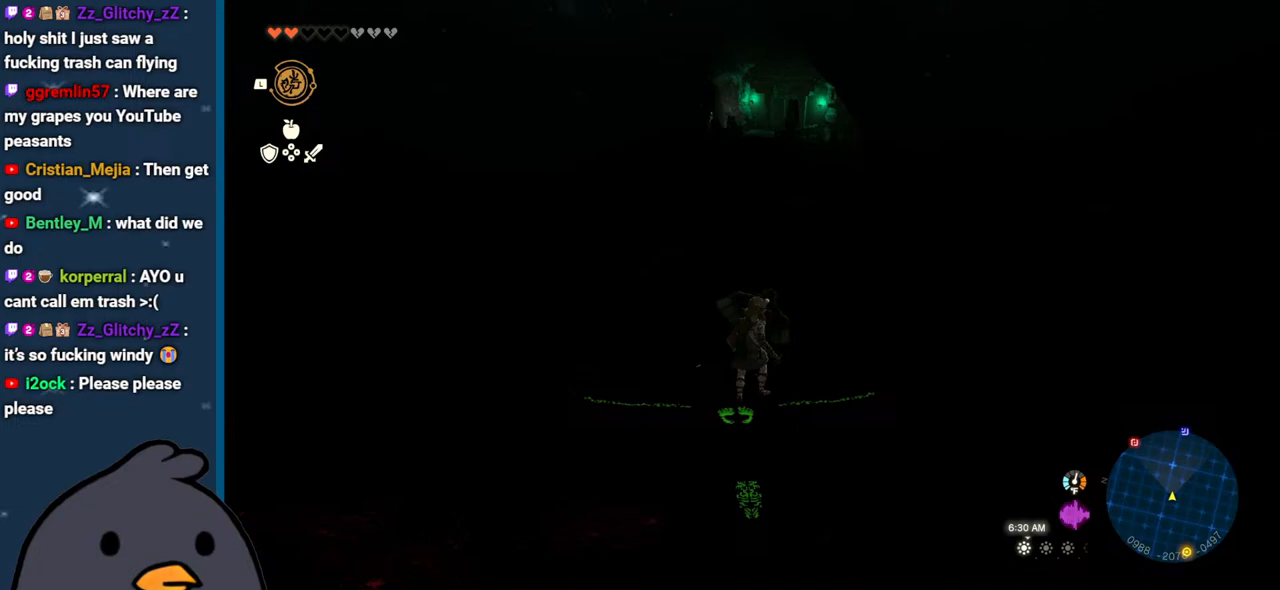
{"buttons": ["R2", "DPAD_UP"], "left_stick": "center", "right_stick": "center", "events": [[183, "L2", "up"], [233, "R2", "down"], [350, "DPAD_UP", "down"]]}
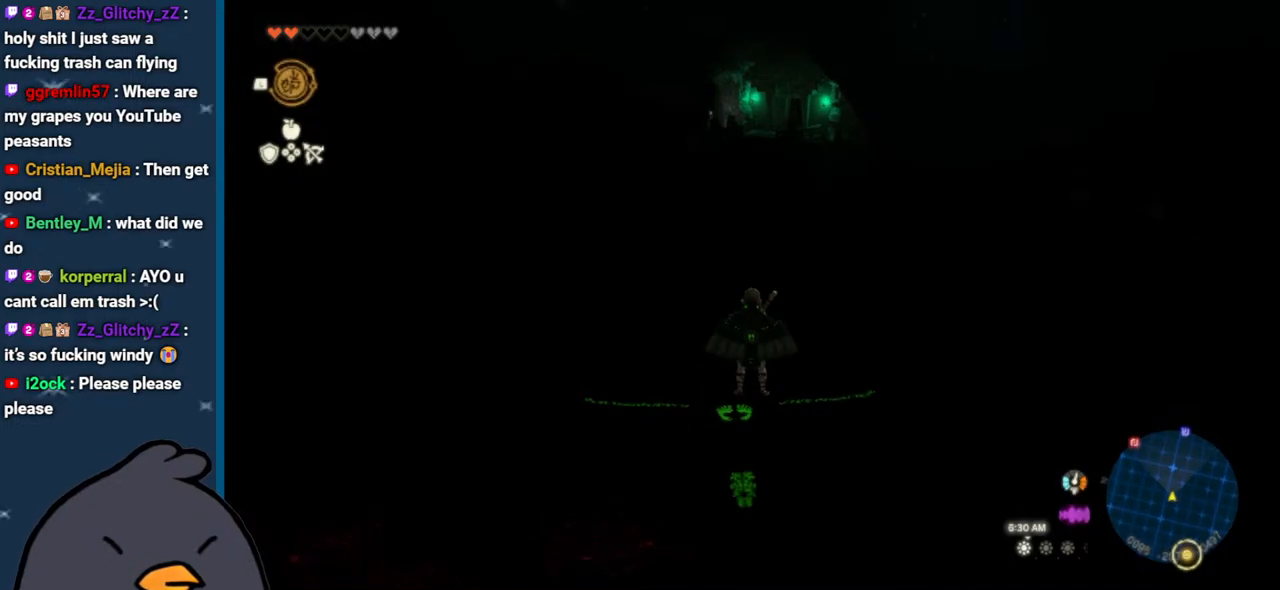
{"buttons": ["R2"], "left_stick": "center", "right_stick": "center", "events": [[267, "DPAD_UP", "up"]]}
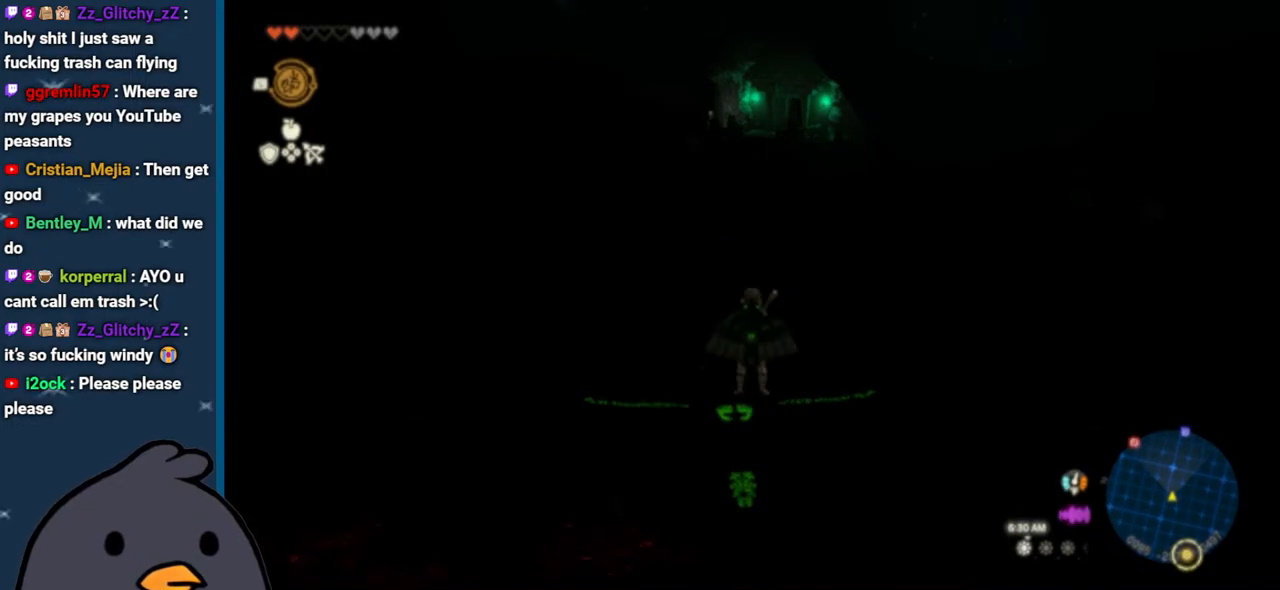
{"buttons": ["R2"], "left_stick": "center", "right_stick": "center", "events": [[233, "right_stick", "up"], [383, "right_stick", "center"]]}
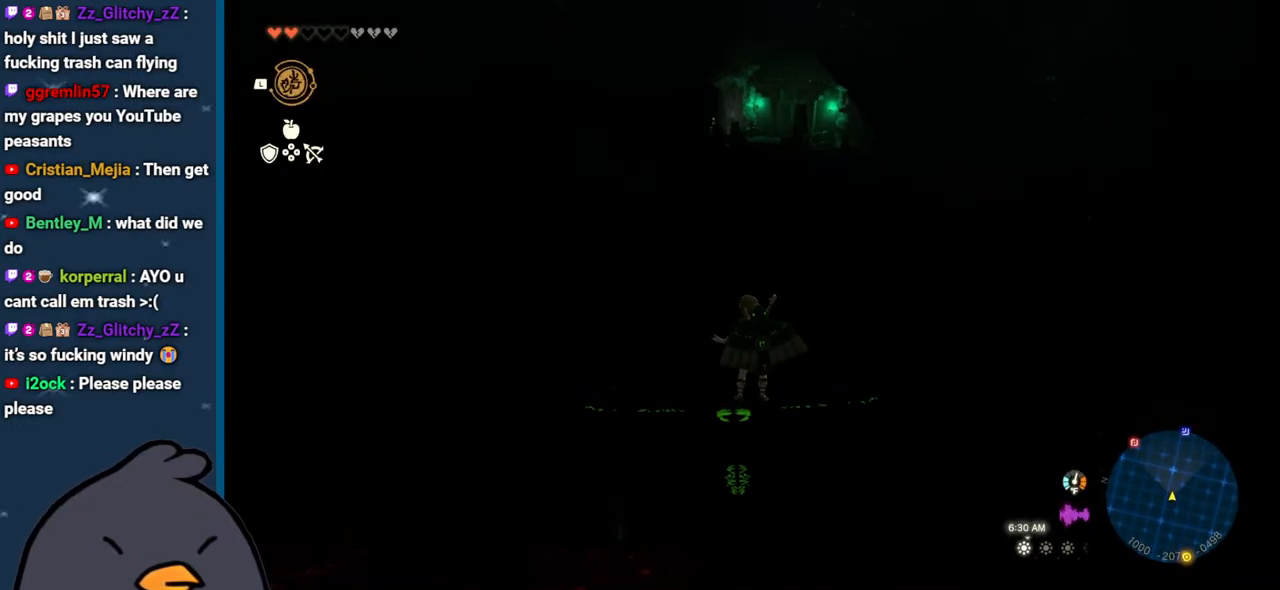
{"buttons": ["R2", "DPAD_LEFT"], "left_stick": "center", "right_stick": "center", "events": [[83, "R2", "up"], [383, "R2", "down"], [400, "DPAD_LEFT", "down"]]}
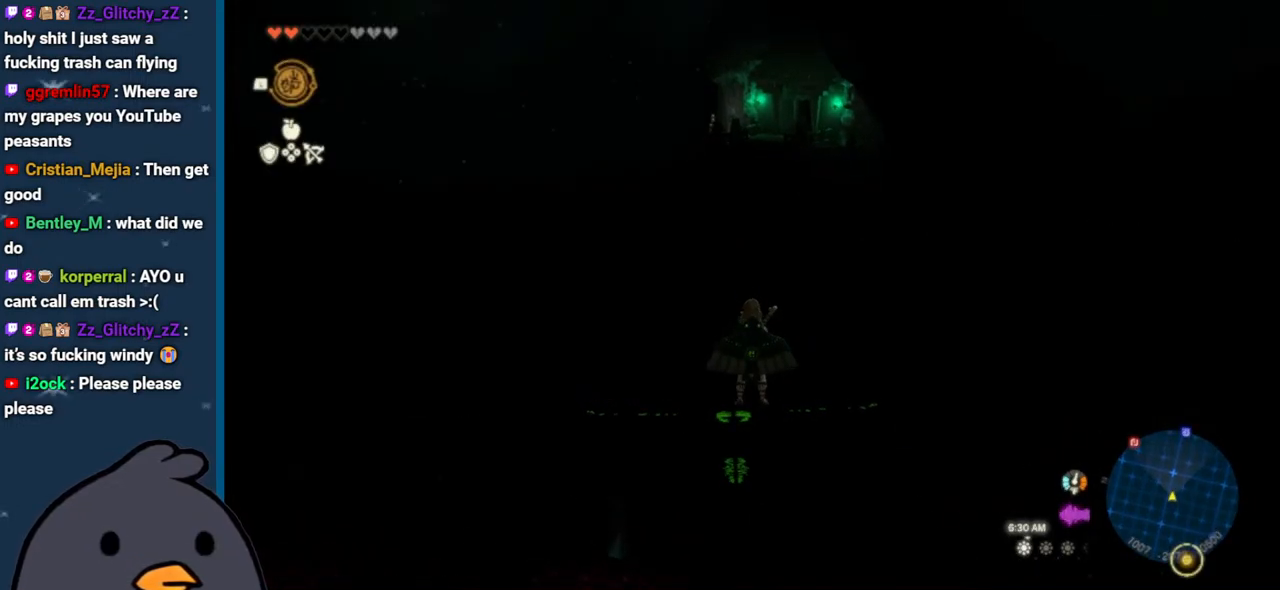
{"buttons": ["R2", "DPAD_RIGHT"], "left_stick": "center", "right_stick": "center", "events": [[83, "DPAD_LEFT", "up"], [150, "DPAD_RIGHT", "down"]]}
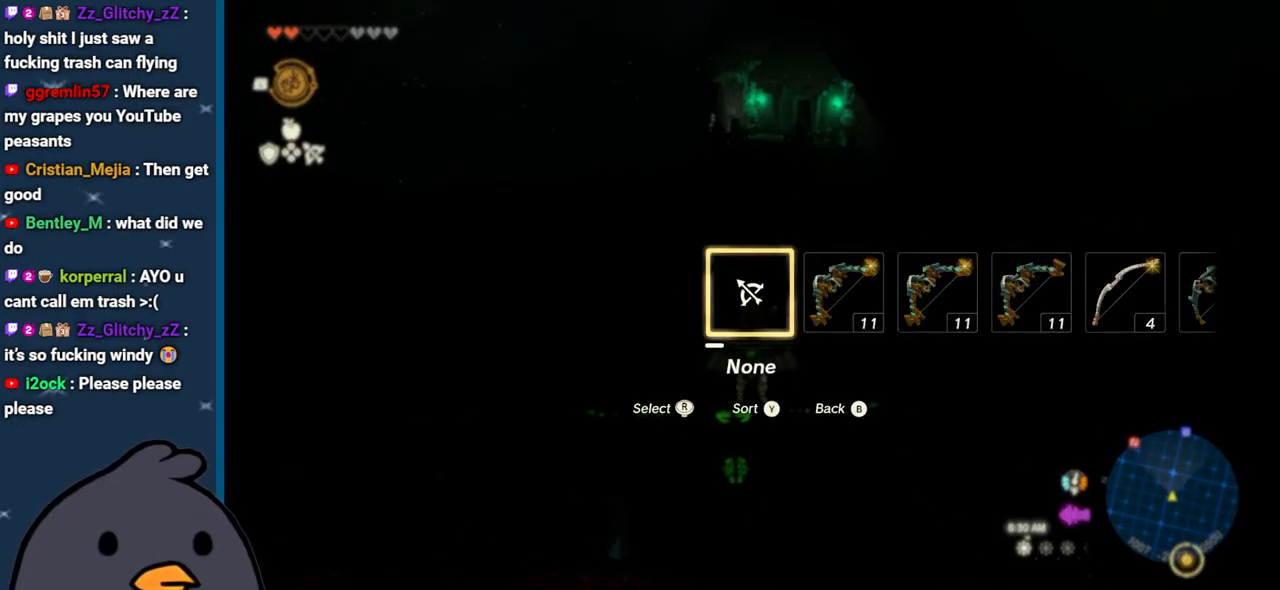
{"buttons": [], "left_stick": "center", "right_stick": "center", "events": [[50, "right_stick", "right"], [150, "R2", "up"], [200, "right_stick", "center"], [317, "DPAD_RIGHT", "up"]]}
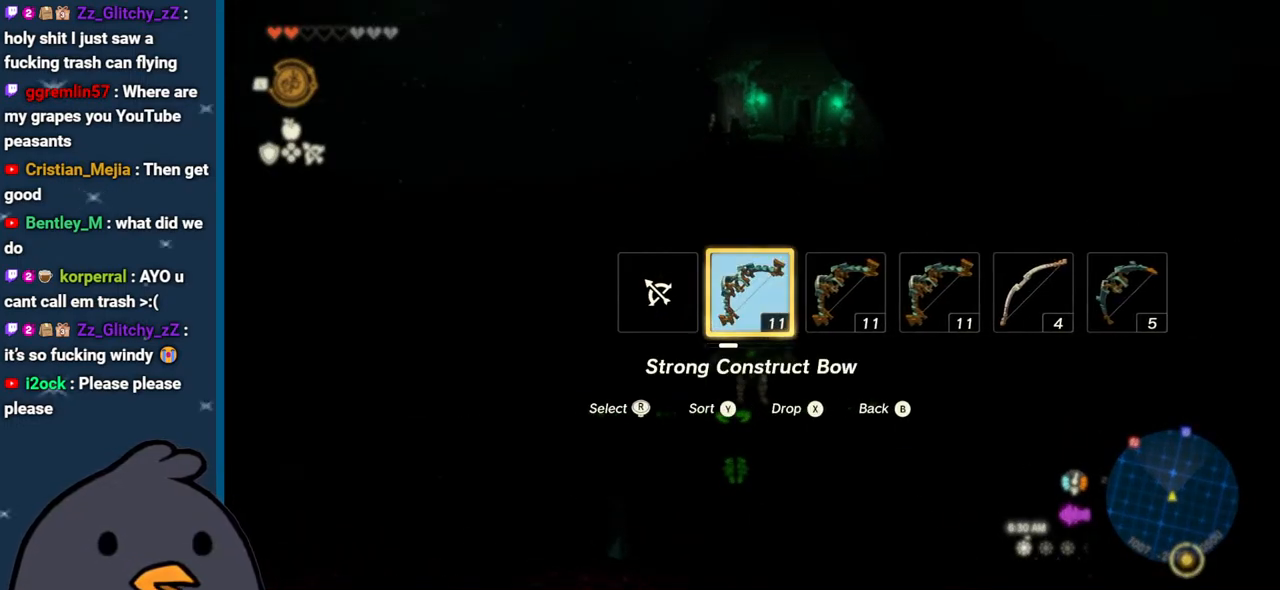
{"buttons": [], "left_stick": "center", "right_stick": "up", "events": [[450, "right_stick", "up"]]}
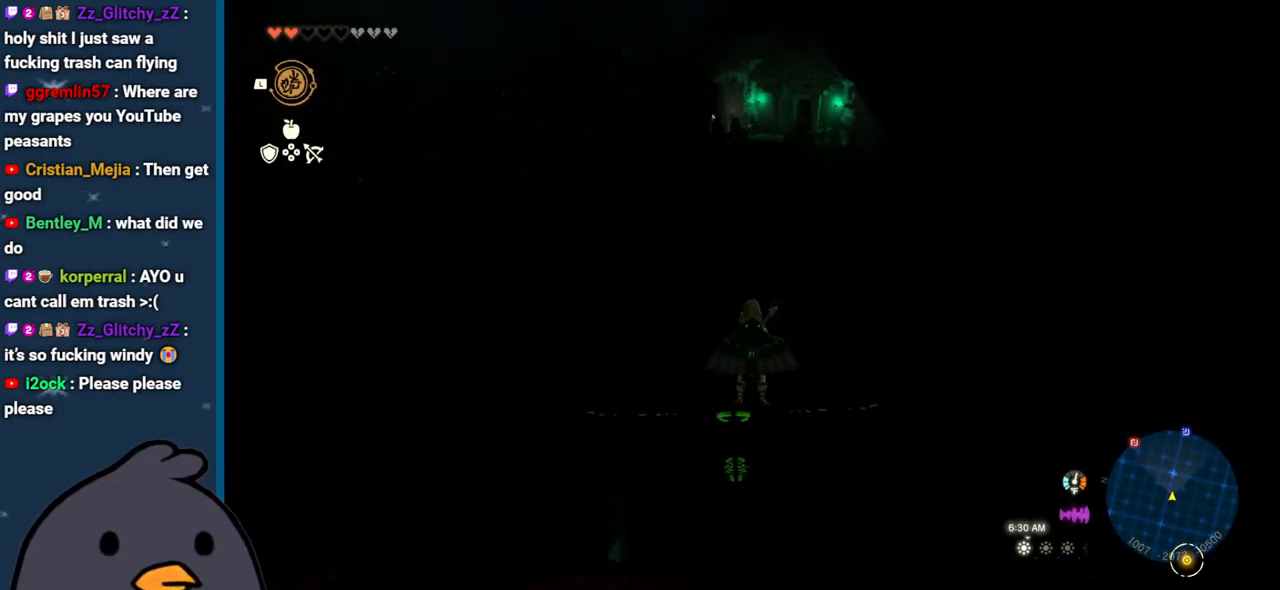
{"buttons": ["R2", "DPAD_UP"], "left_stick": "center", "right_stick": "center", "events": [[150, "R2", "down"], [217, "right_stick", "center"], [283, "DPAD_UP", "down"]]}
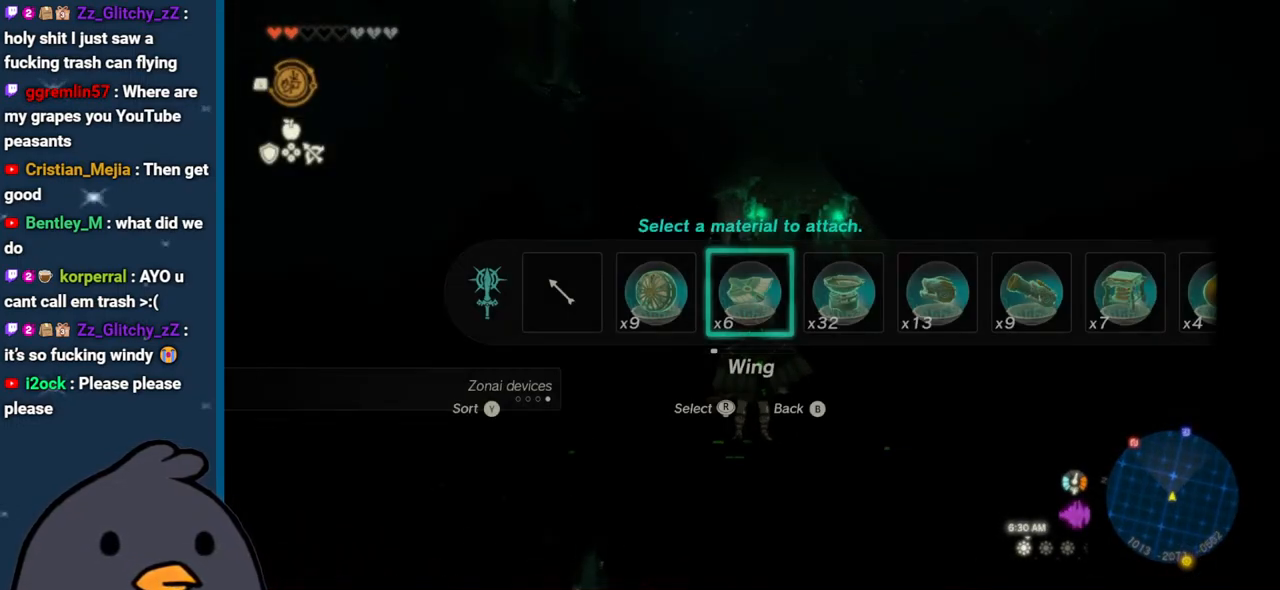
{"buttons": ["R2", "DPAD_UP"], "left_stick": "center", "right_stick": "right", "events": [[500, "right_stick", "right"]]}
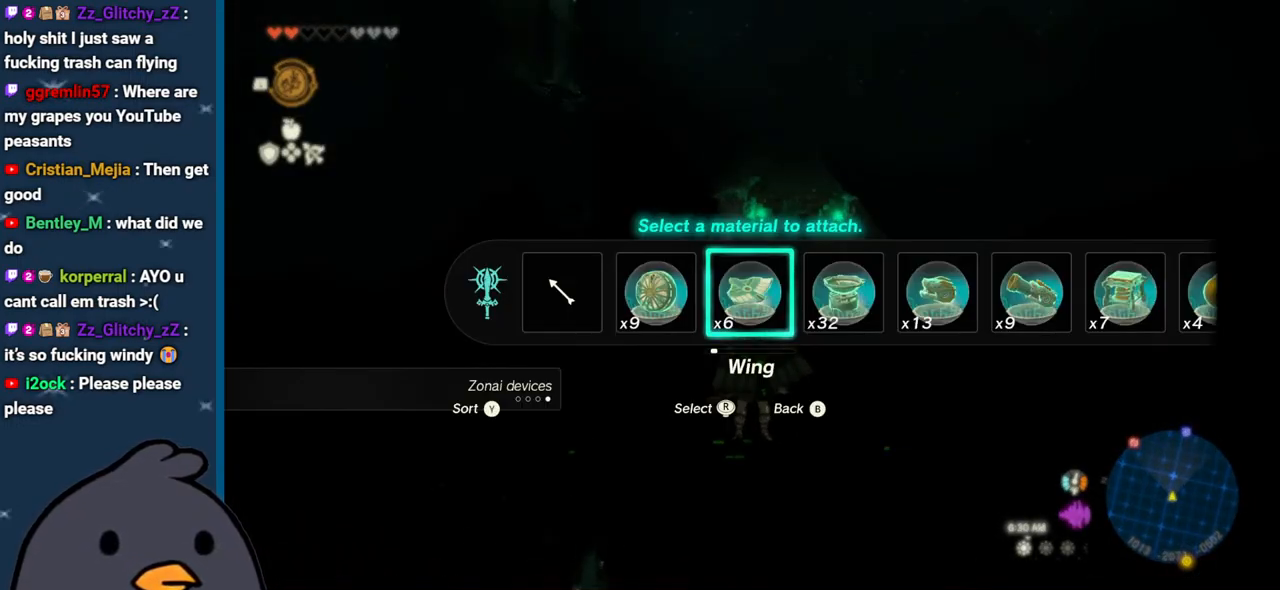
{"buttons": ["R2", "DPAD_UP"], "left_stick": "center", "right_stick": "right", "events": []}
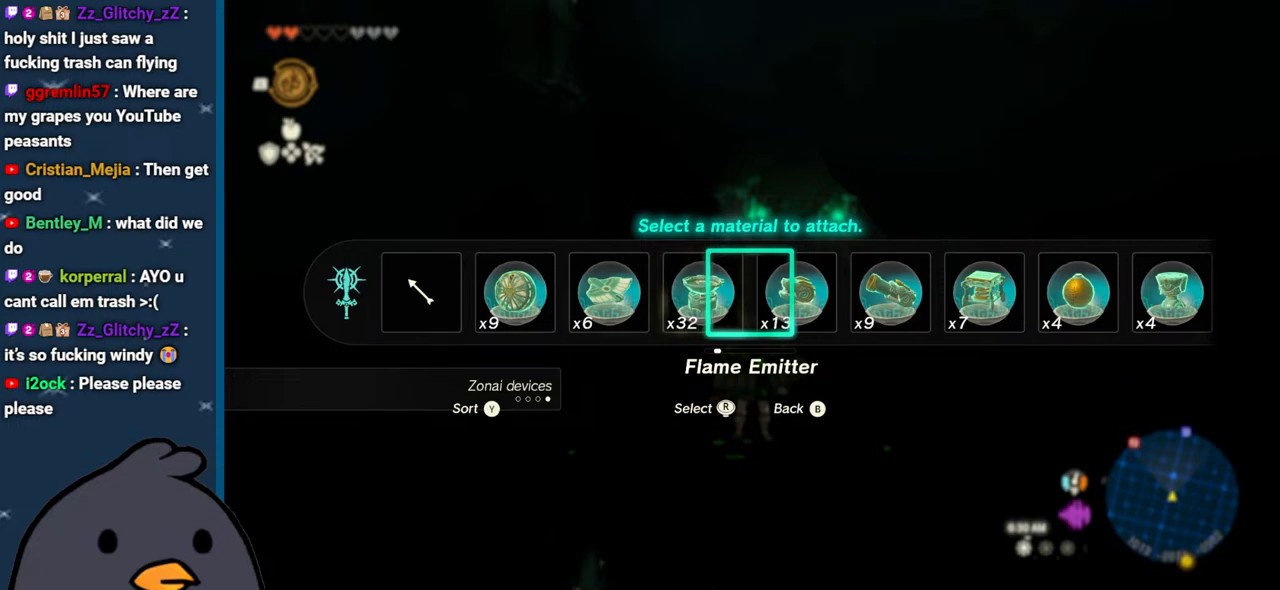
{"buttons": ["R2", "DPAD_UP"], "left_stick": "center", "right_stick": "right", "events": []}
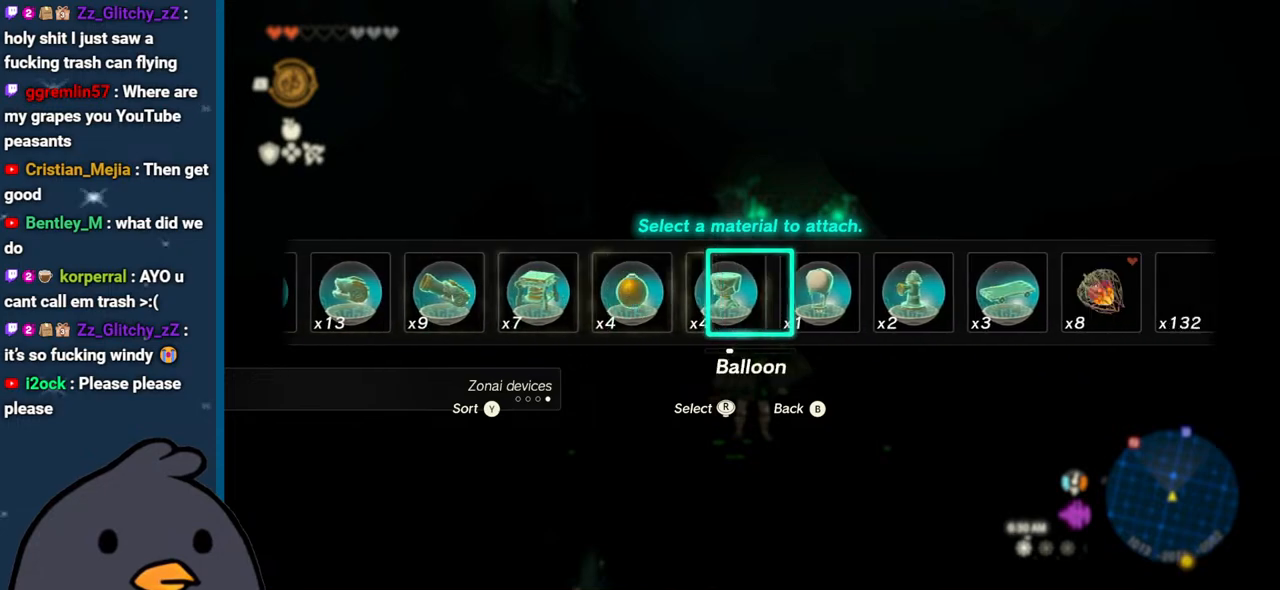
{"buttons": ["R2", "DPAD_UP"], "left_stick": "center", "right_stick": "center", "events": [[367, "right_stick", "center"]]}
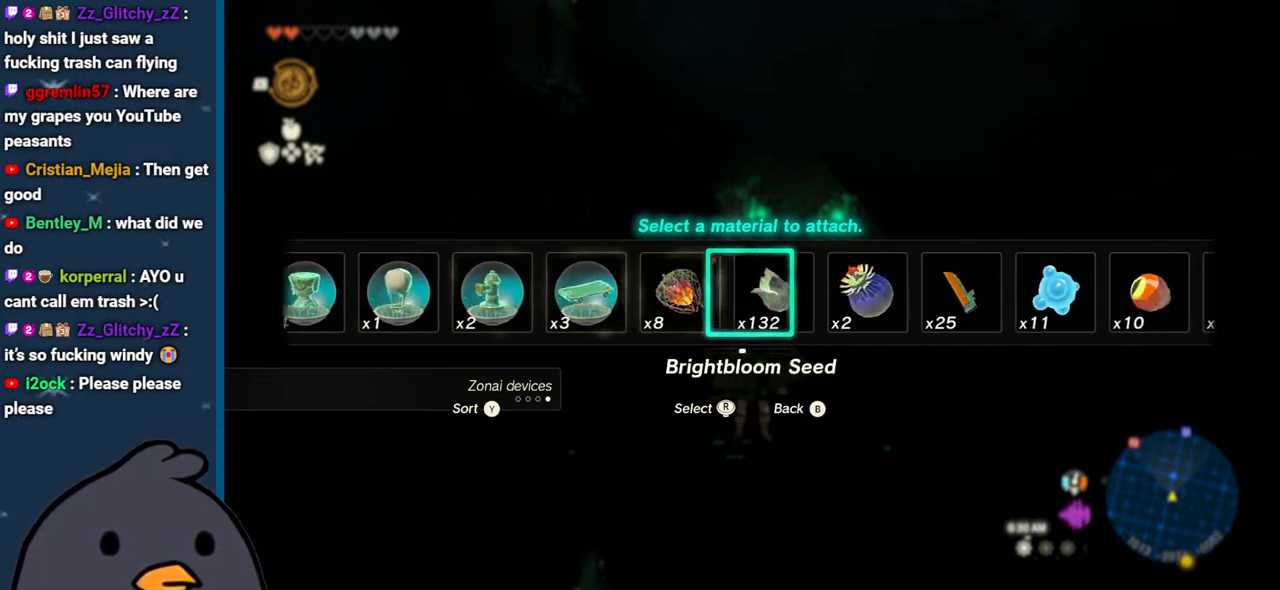
{"buttons": ["R2"], "left_stick": "center", "right_stick": "center", "events": [[233, "DPAD_UP", "up"]]}
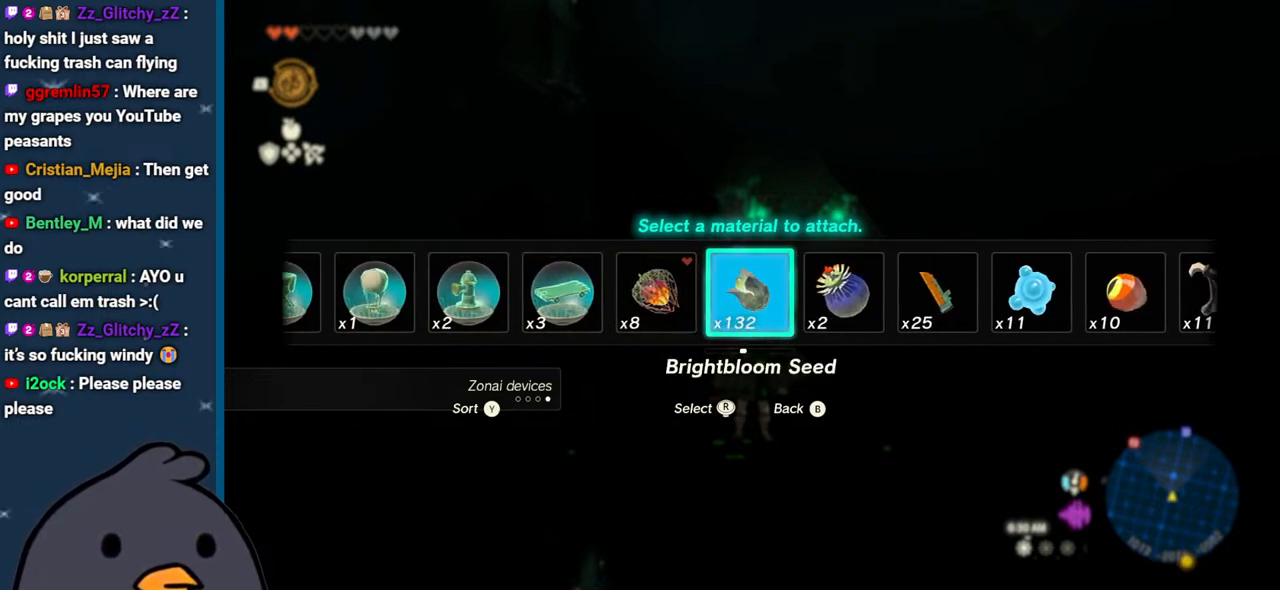
{"buttons": ["R2"], "left_stick": "center", "right_stick": "up-right", "events": [[283, "right_stick", "up-right"]]}
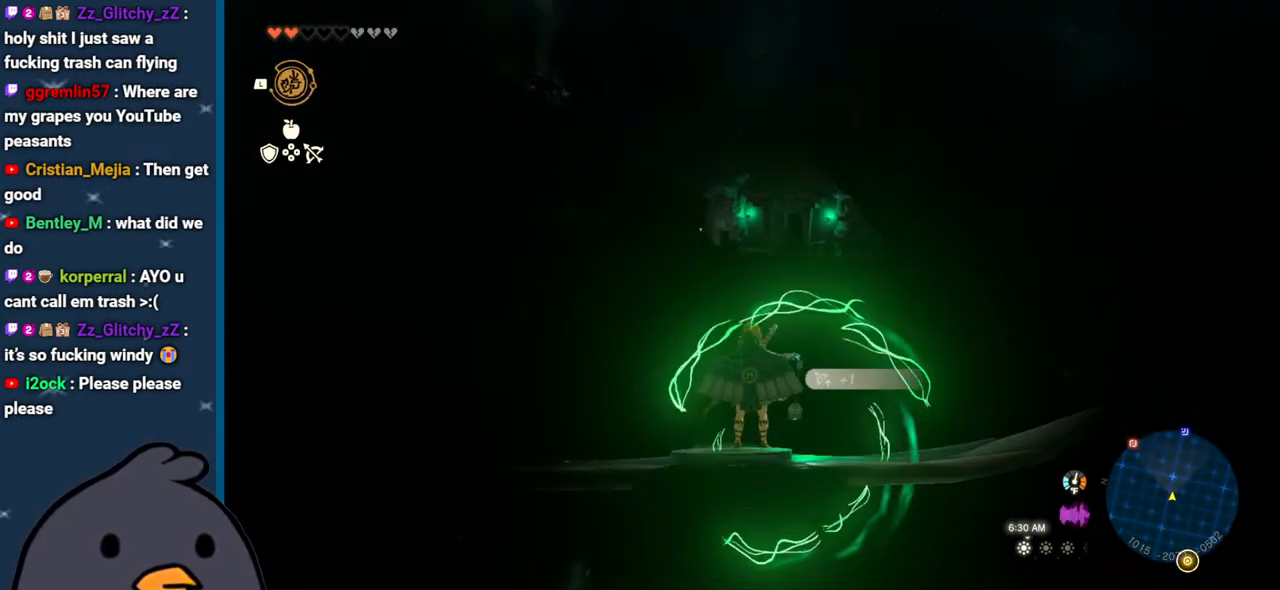
{"buttons": ["R2"], "left_stick": "center", "right_stick": "up-right", "events": []}
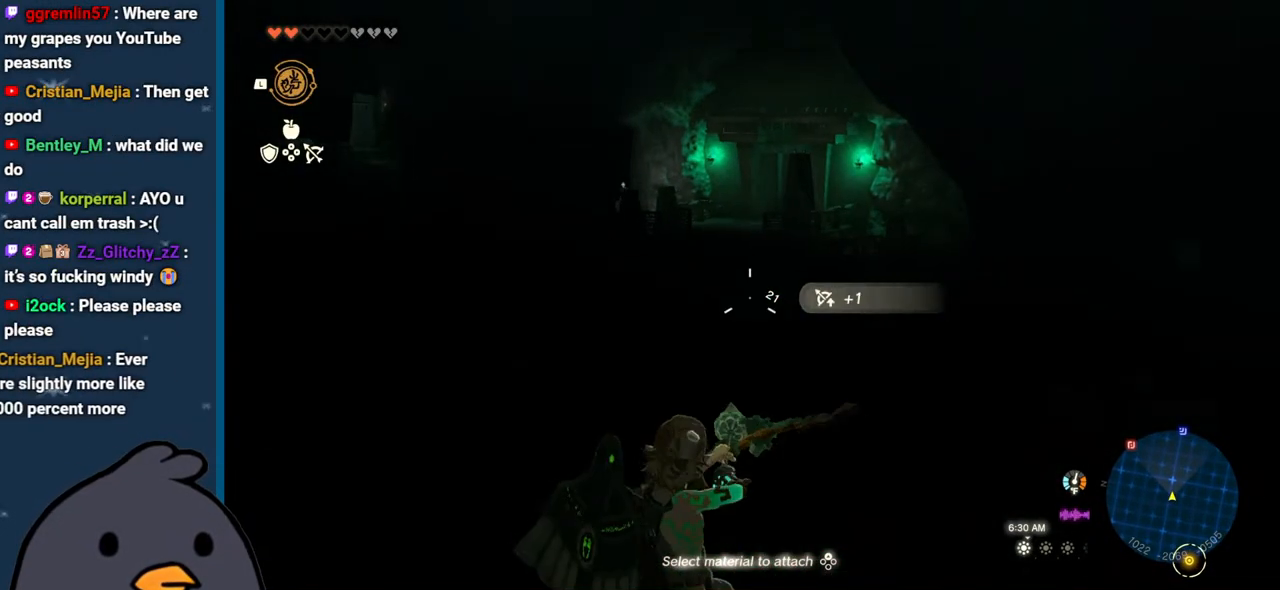
{"buttons": [], "left_stick": "center", "right_stick": "center", "events": [[167, "right_stick", "center"], [217, "R2", "up"]]}
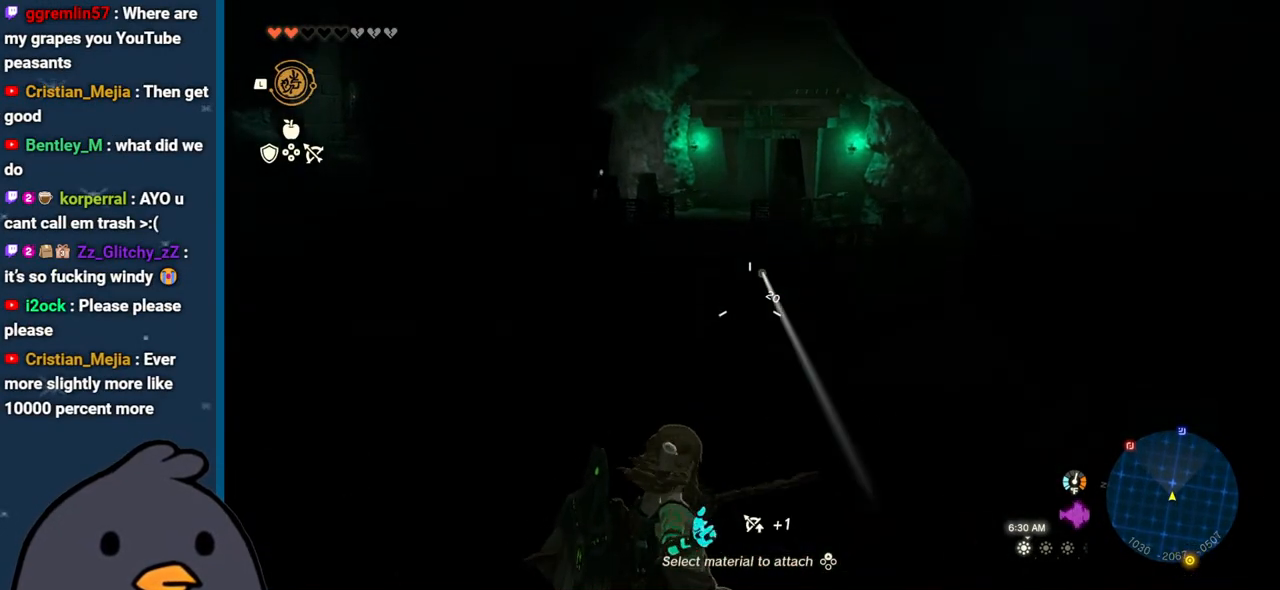
{"buttons": ["B"], "left_stick": "center", "right_stick": "center", "events": [[450, "B", "down"]]}
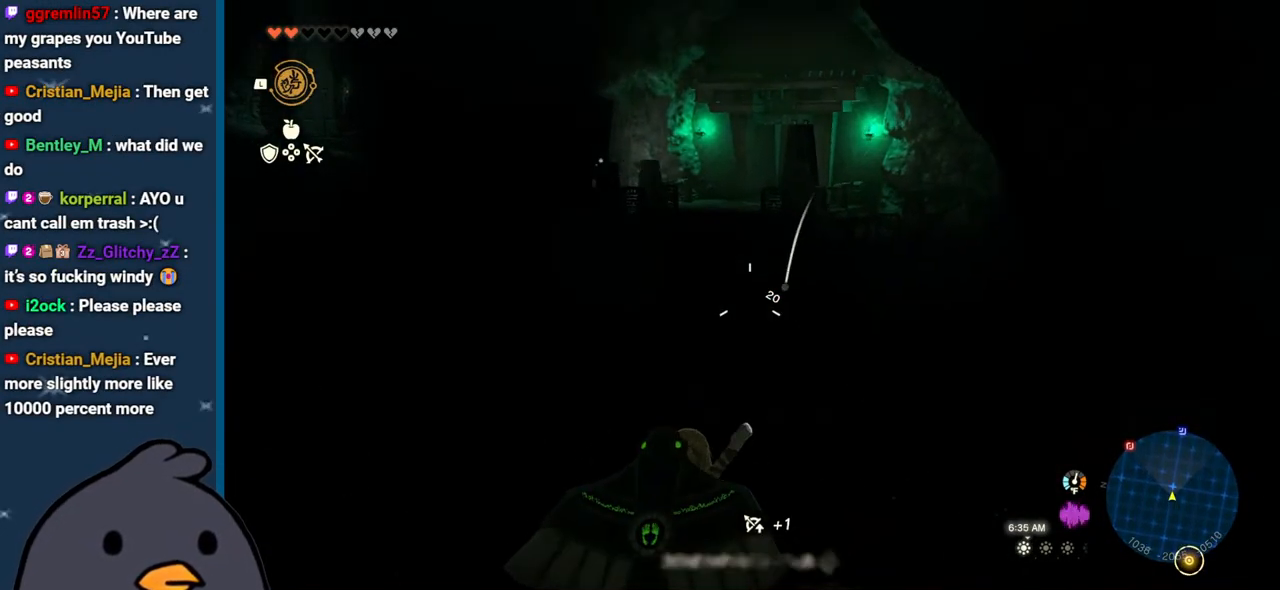
{"buttons": ["R2"], "left_stick": "center", "right_stick": "up-right", "events": [[50, "B", "up"], [217, "right_stick", "down"], [400, "right_stick", "center"], [467, "right_stick", "up-right"], [483, "R2", "down"]]}
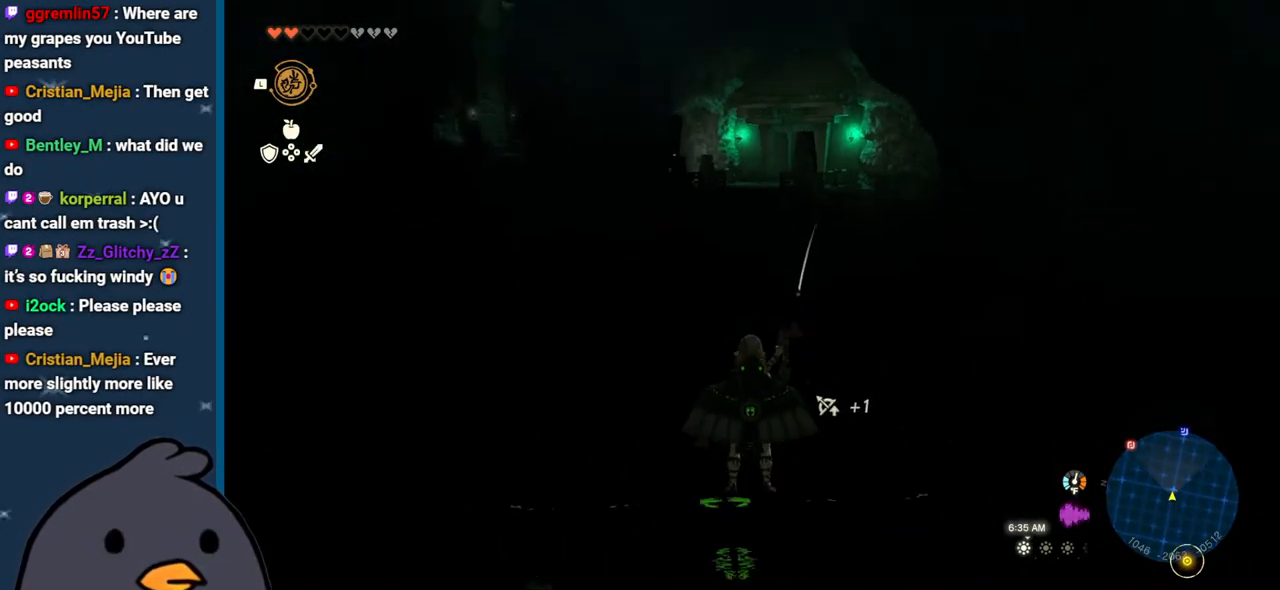
{"buttons": ["R2"], "left_stick": "center", "right_stick": "up", "events": [[100, "DPAD_UP", "down"], [117, "right_stick", "center"], [233, "DPAD_UP", "up"], [417, "right_stick", "up"]]}
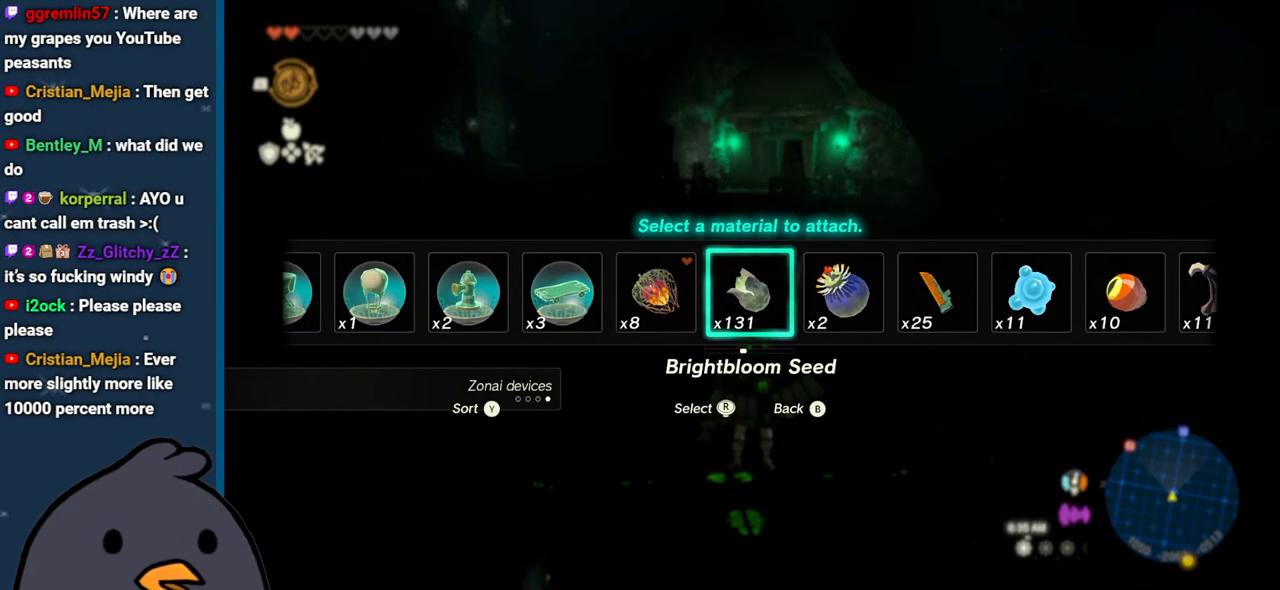
{"buttons": ["R2"], "left_stick": "center", "right_stick": "up", "events": []}
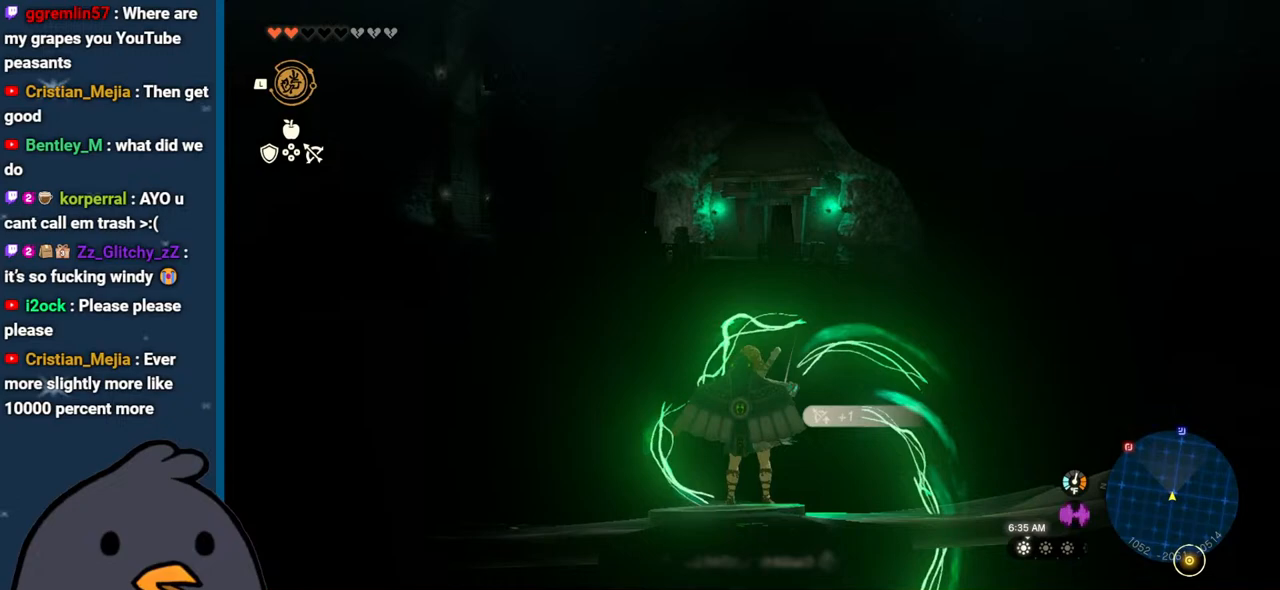
{"buttons": [], "left_stick": "center", "right_stick": "center", "events": [[433, "right_stick", "center"], [450, "R2", "up"]]}
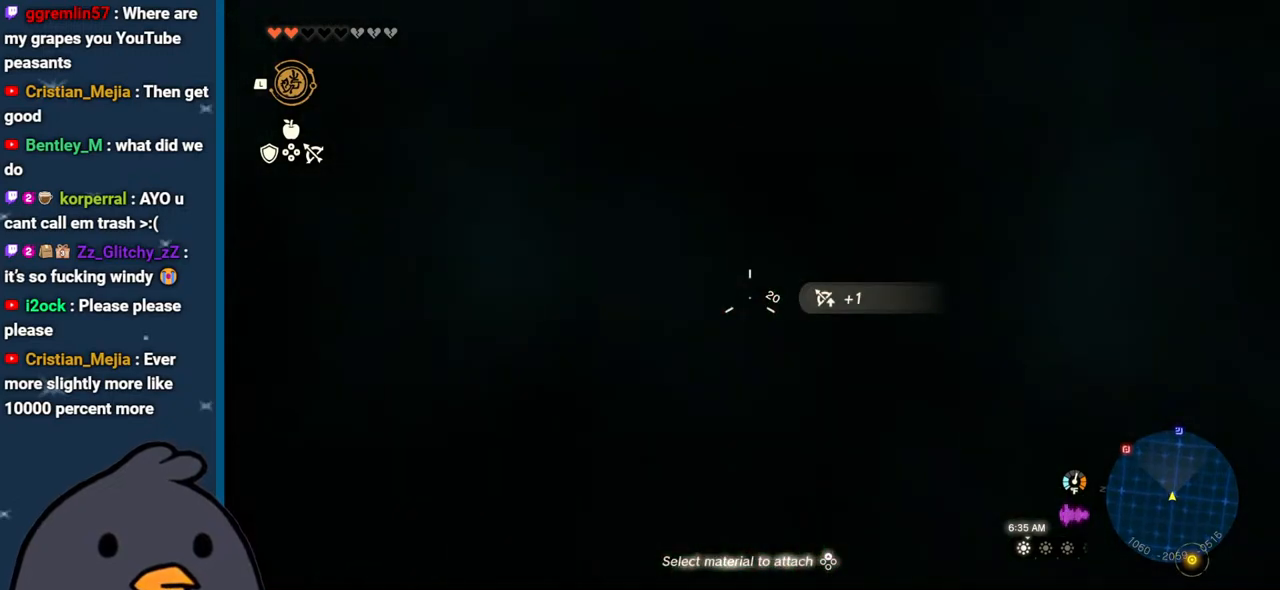
{"buttons": [], "left_stick": "center", "right_stick": "center", "events": [[367, "B", "down"], [450, "B", "up"]]}